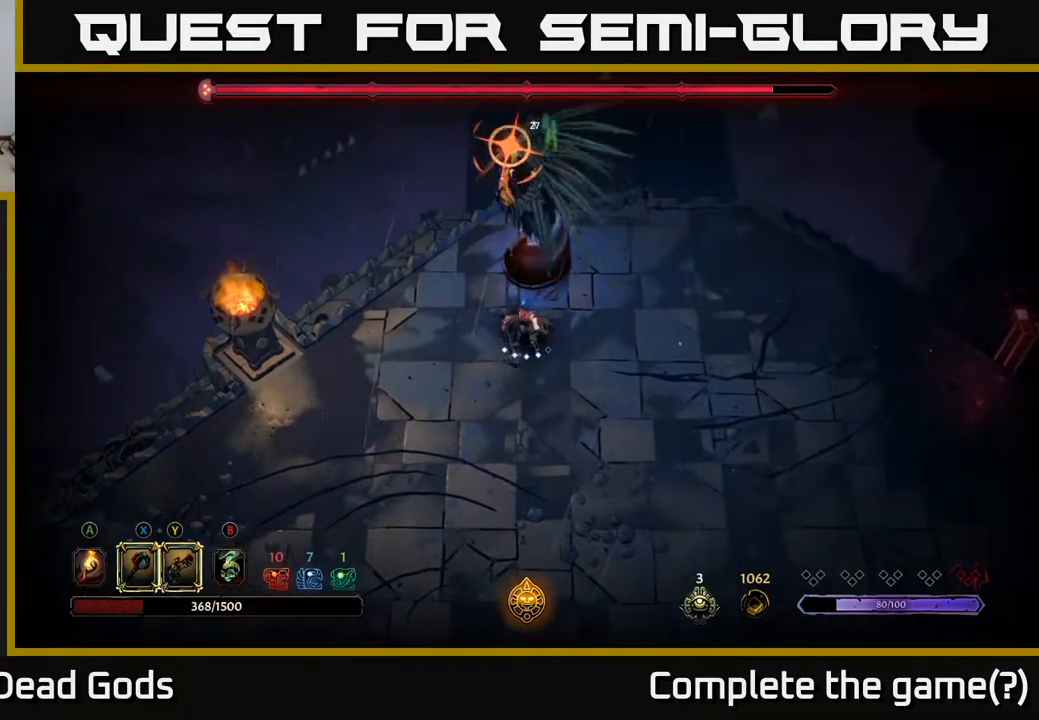
Gameplay with a controller (Xbox layout); each line is a JSON object with the inputs held at the frame after it. "events" lists button and stick changes between this image and that frame as [ms after this image, input, new state], when the widget could be followed in between.
{"buttons": [], "left_stick": "right", "right_stick": "center", "events": [[133, "R2", "down"], [300, "R2", "up"], [333, "left_stick", "right"]]}
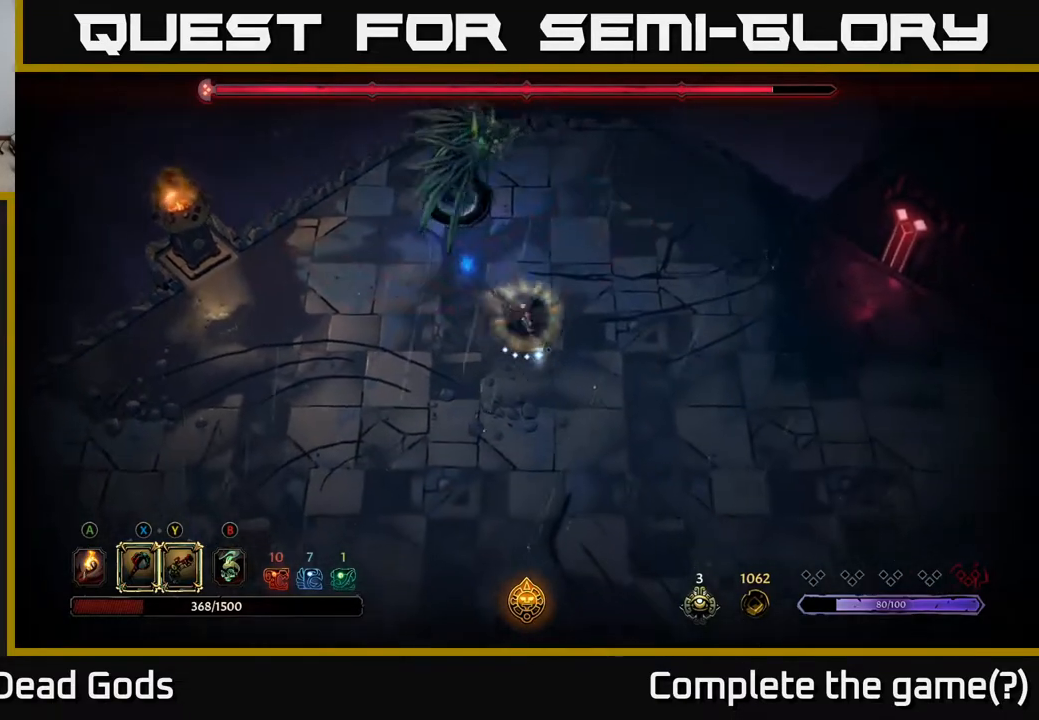
{"buttons": [], "left_stick": "right", "right_stick": "center", "events": [[100, "left_stick", "up-right"], [233, "left_stick", "right"], [283, "R2", "down"], [417, "R2", "up"]]}
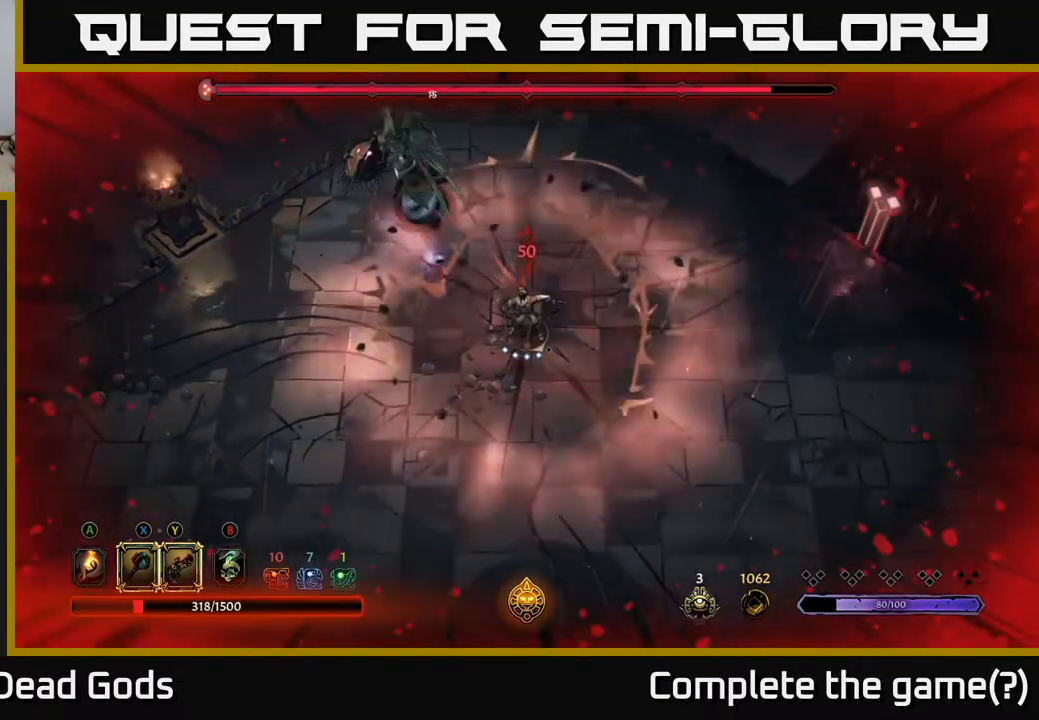
{"buttons": ["R2"], "left_stick": "up", "right_stick": "center", "events": [[283, "left_stick", "up"], [317, "R2", "down"]]}
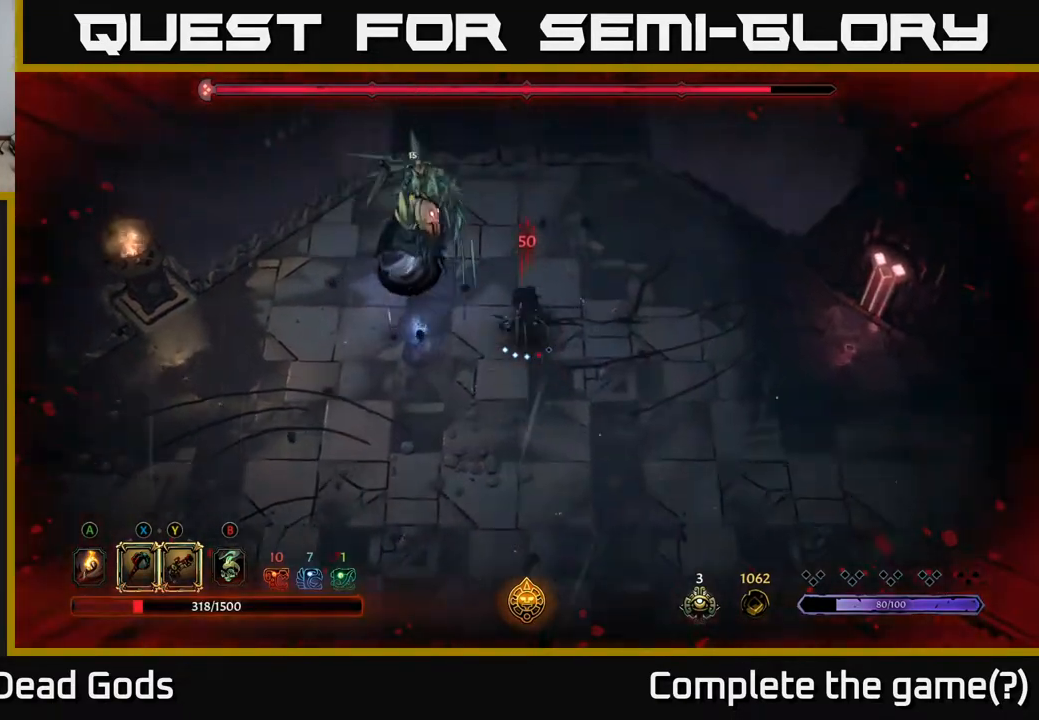
{"buttons": ["X"], "left_stick": "left", "right_stick": "center", "events": [[83, "R2", "up"], [83, "left_stick", "up-left"], [200, "left_stick", "left"], [417, "X", "down"]]}
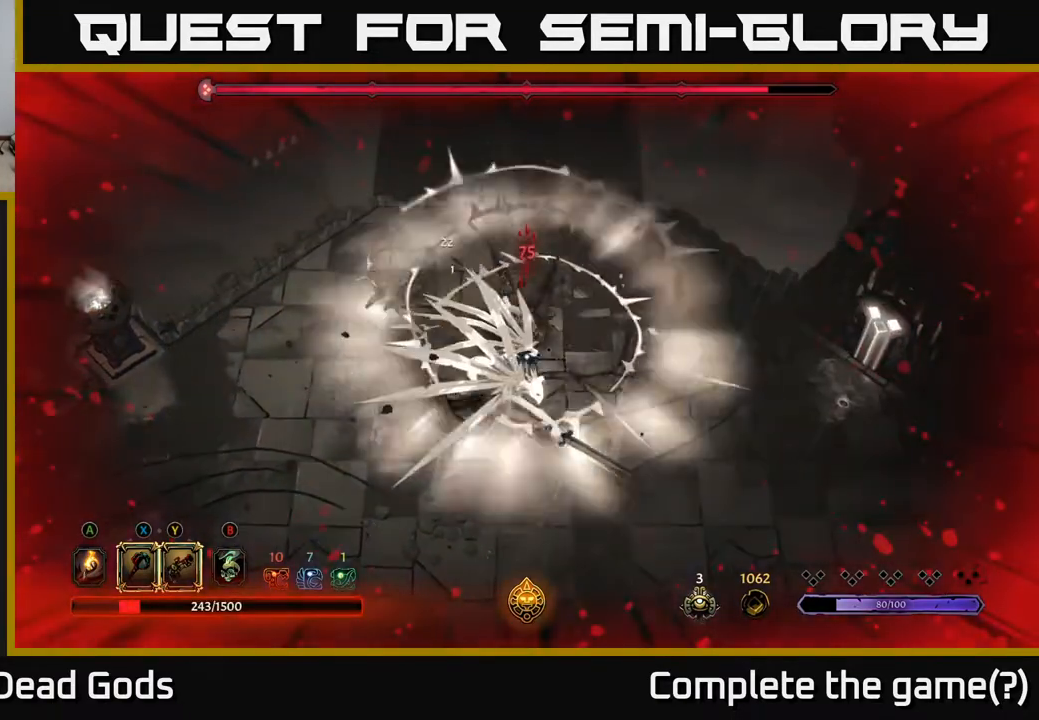
{"buttons": [], "left_stick": "down-left", "right_stick": "center", "events": [[17, "X", "up"], [217, "X", "down"], [217, "left_stick", "down-left"], [300, "X", "up"]]}
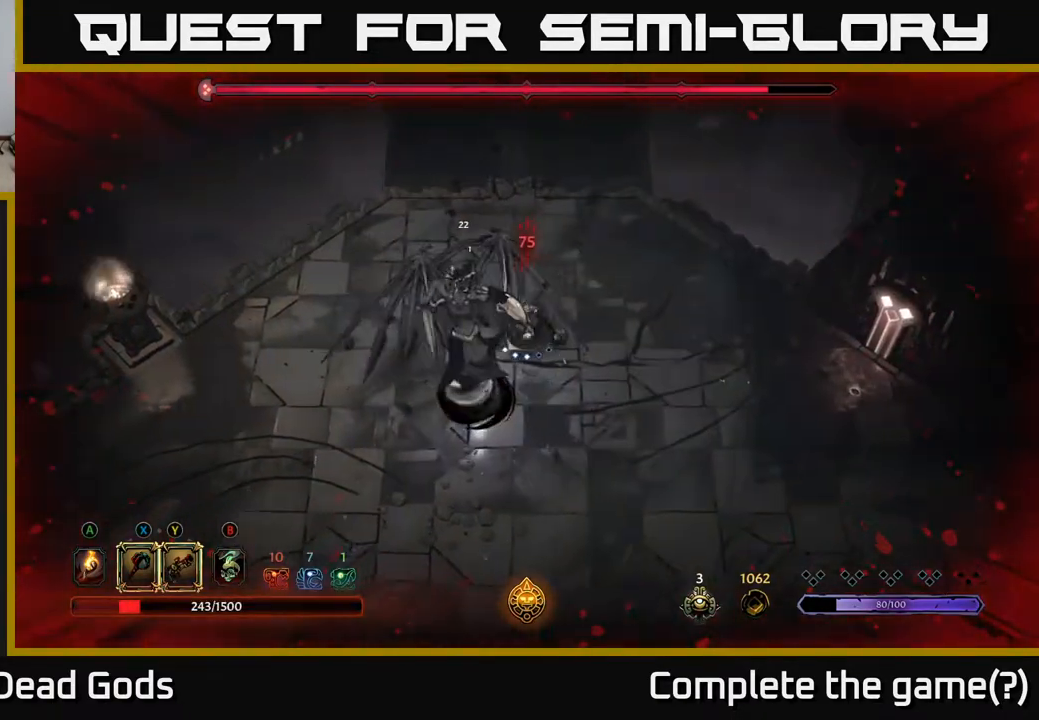
{"buttons": [], "left_stick": "down-left", "right_stick": "center", "events": [[100, "X", "down"], [217, "X", "up"]]}
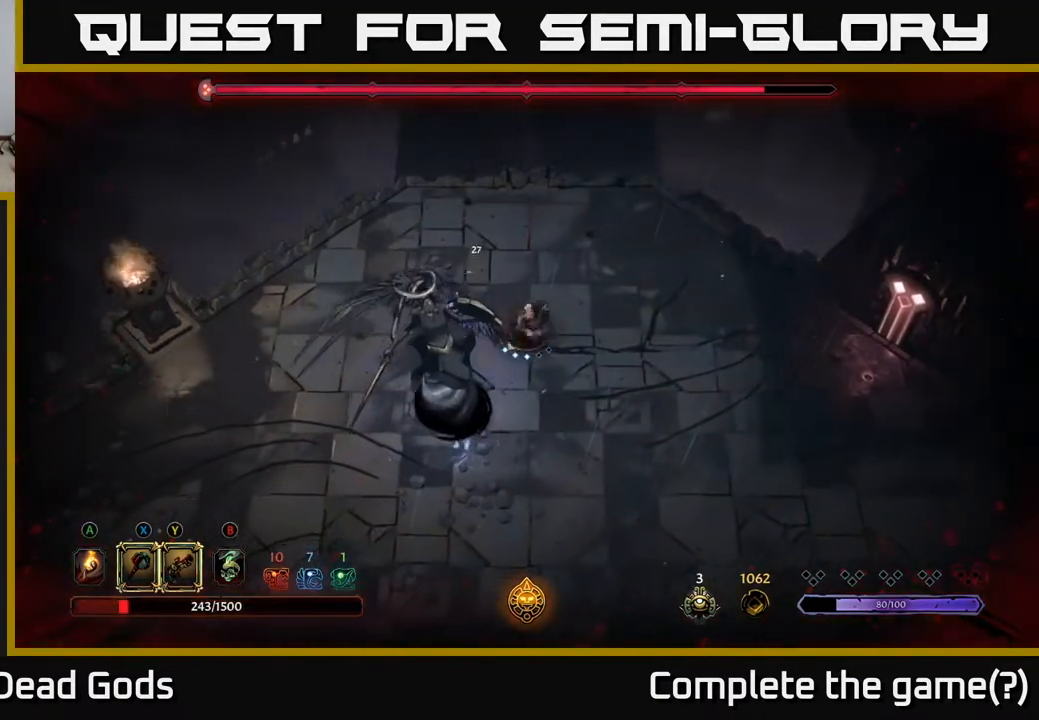
{"buttons": [], "left_stick": "down-left", "right_stick": "center", "events": [[33, "X", "down"], [267, "X", "up"]]}
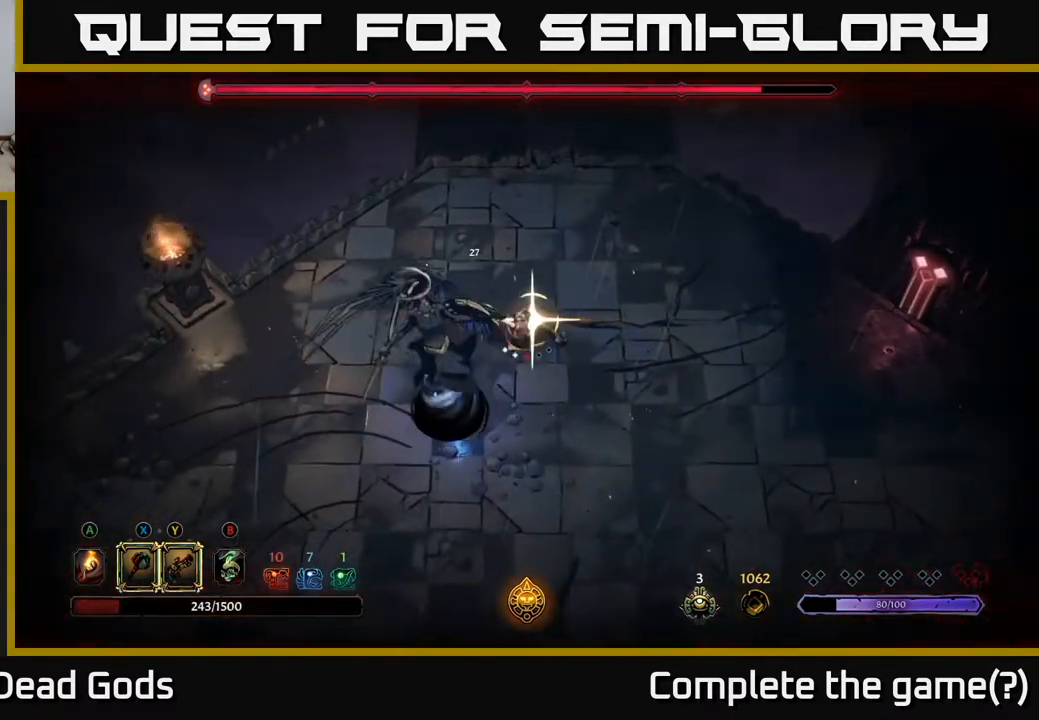
{"buttons": [], "left_stick": "center", "right_stick": "center", "events": [[433, "left_stick", "center"]]}
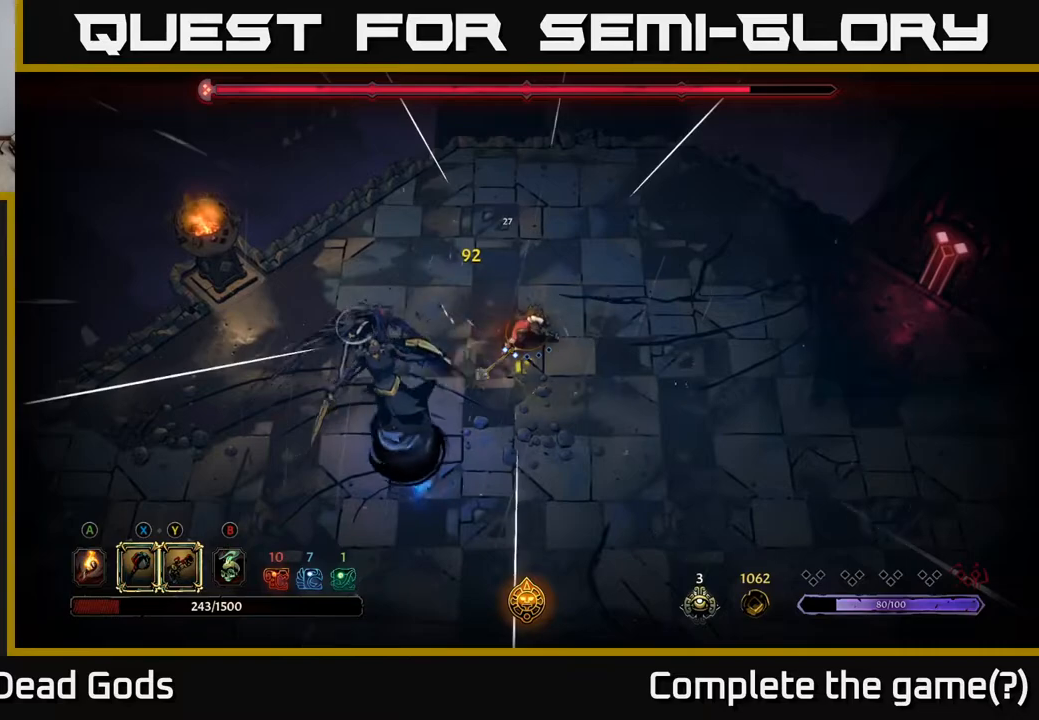
{"buttons": [], "left_stick": "up-right", "right_stick": "center", "events": [[217, "left_stick", "up-right"]]}
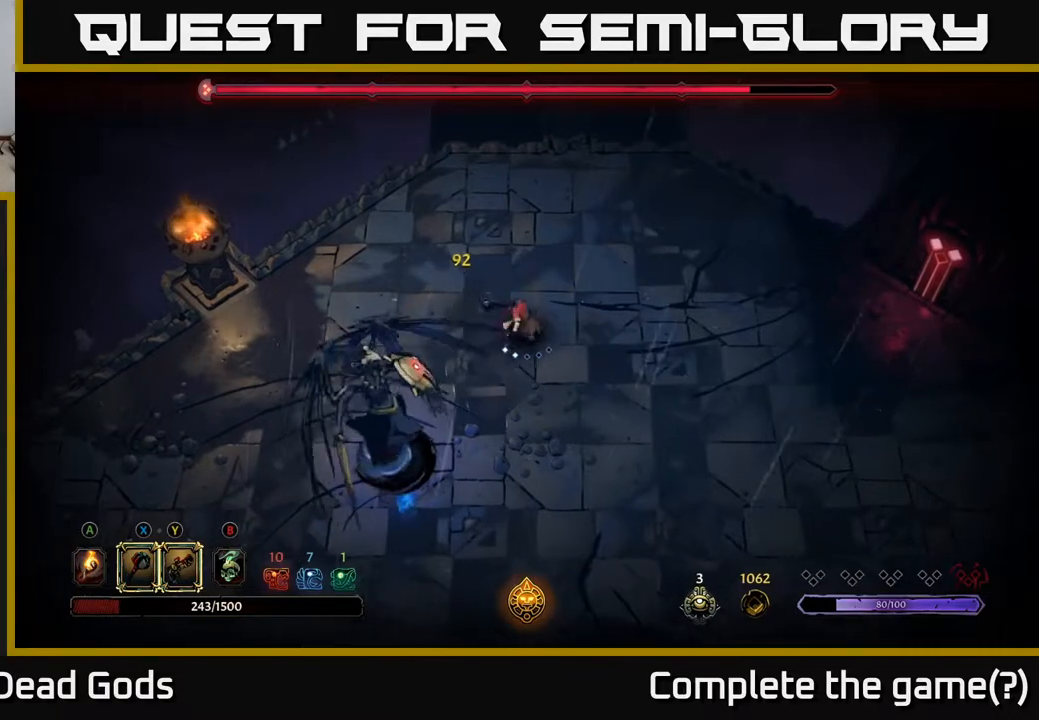
{"buttons": [], "left_stick": "up-right", "right_stick": "center", "events": []}
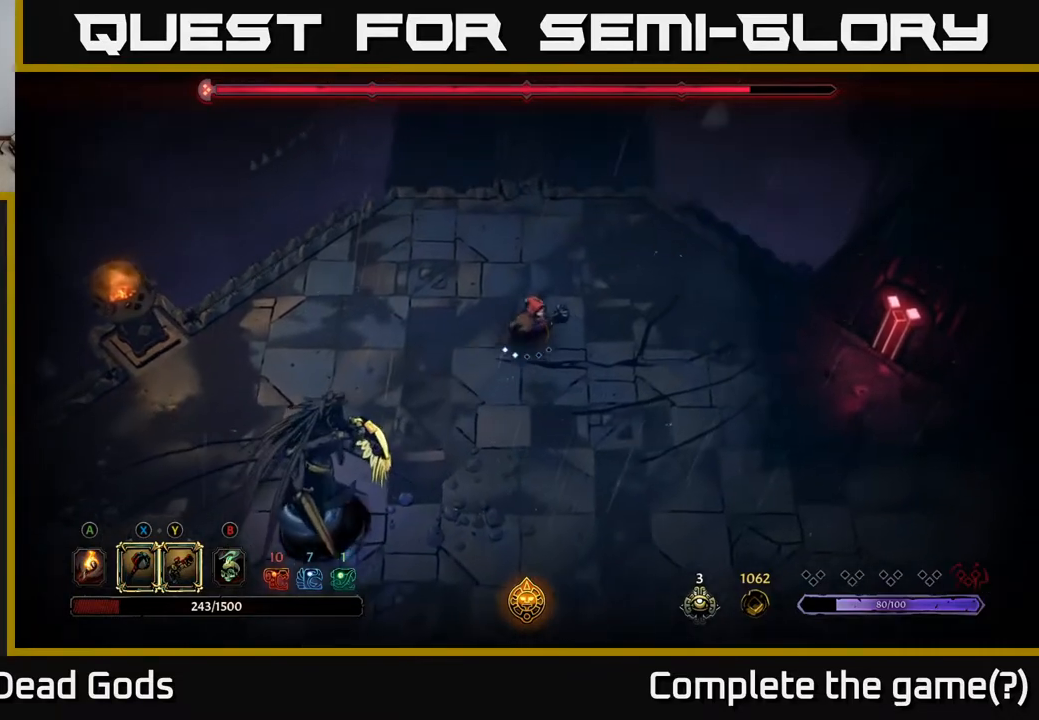
{"buttons": [], "left_stick": "down-left", "right_stick": "center", "events": [[400, "left_stick", "down-left"], [433, "B", "down"], [500, "B", "up"]]}
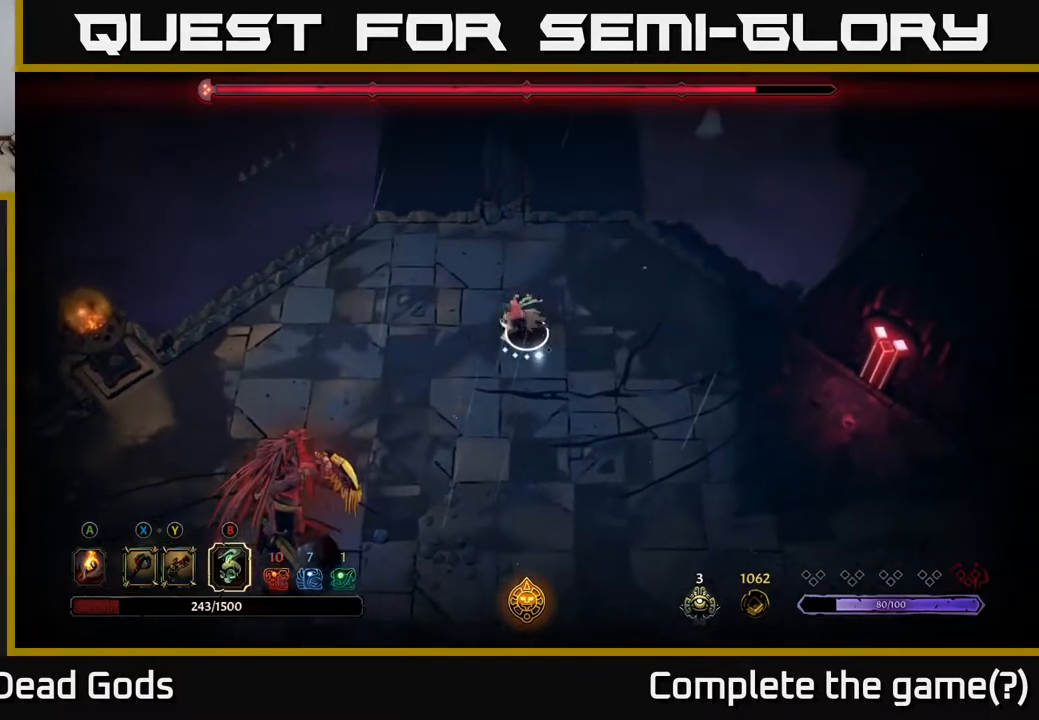
{"buttons": [], "left_stick": "down-left", "right_stick": "center", "events": [[67, "B", "down"], [133, "B", "up"]]}
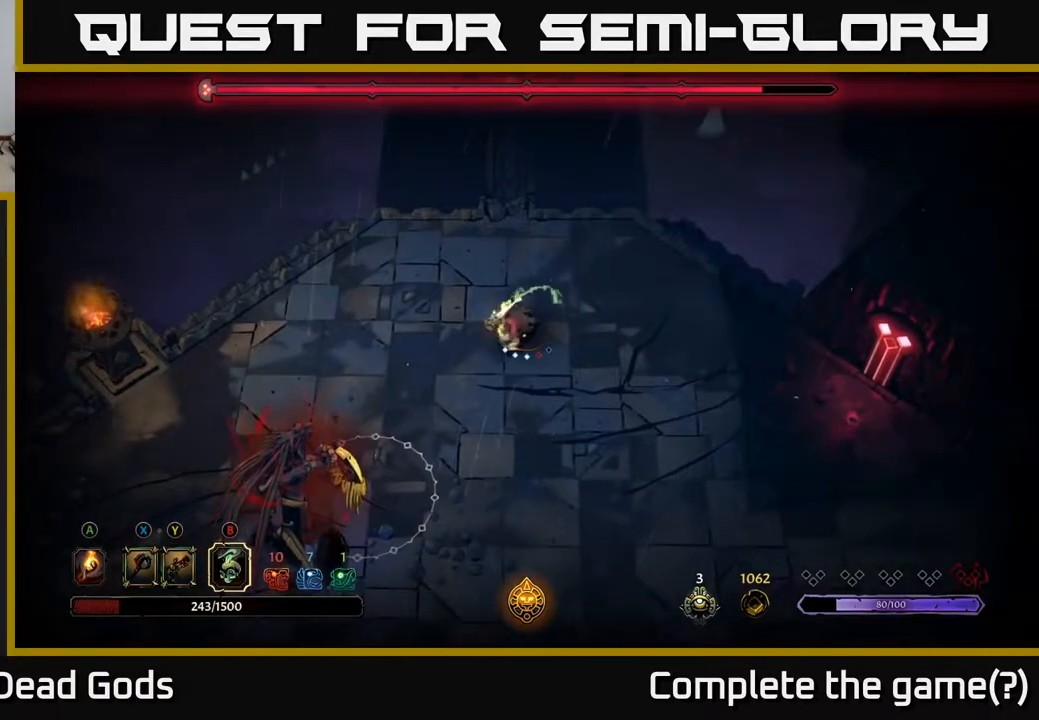
{"buttons": [], "left_stick": "center", "right_stick": "center", "events": [[467, "left_stick", "center"]]}
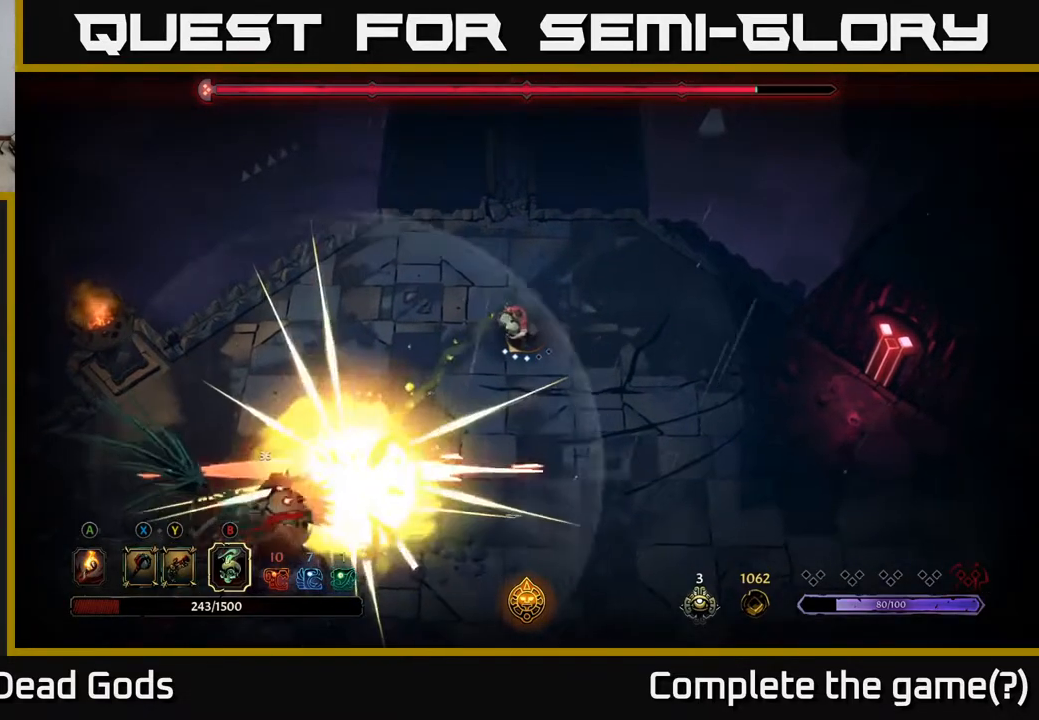
{"buttons": ["R2"], "left_stick": "down", "right_stick": "center", "events": [[283, "left_stick", "down"], [400, "R2", "down"]]}
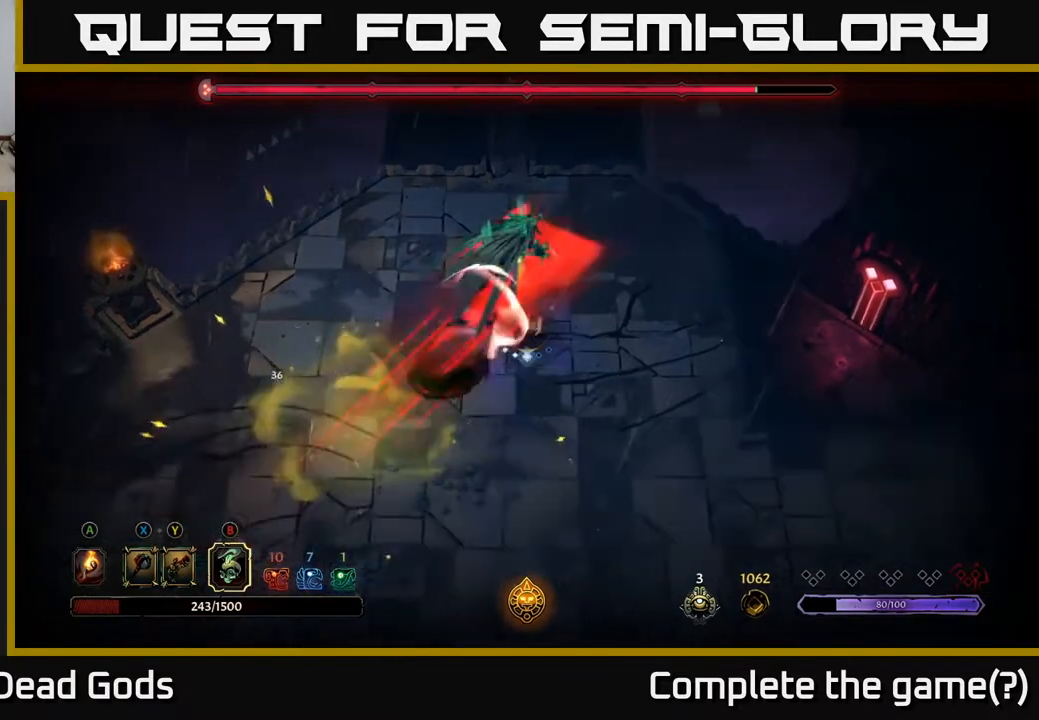
{"buttons": [], "left_stick": "up", "right_stick": "center", "events": [[67, "R2", "up"], [167, "left_stick", "center"], [317, "left_stick", "up"]]}
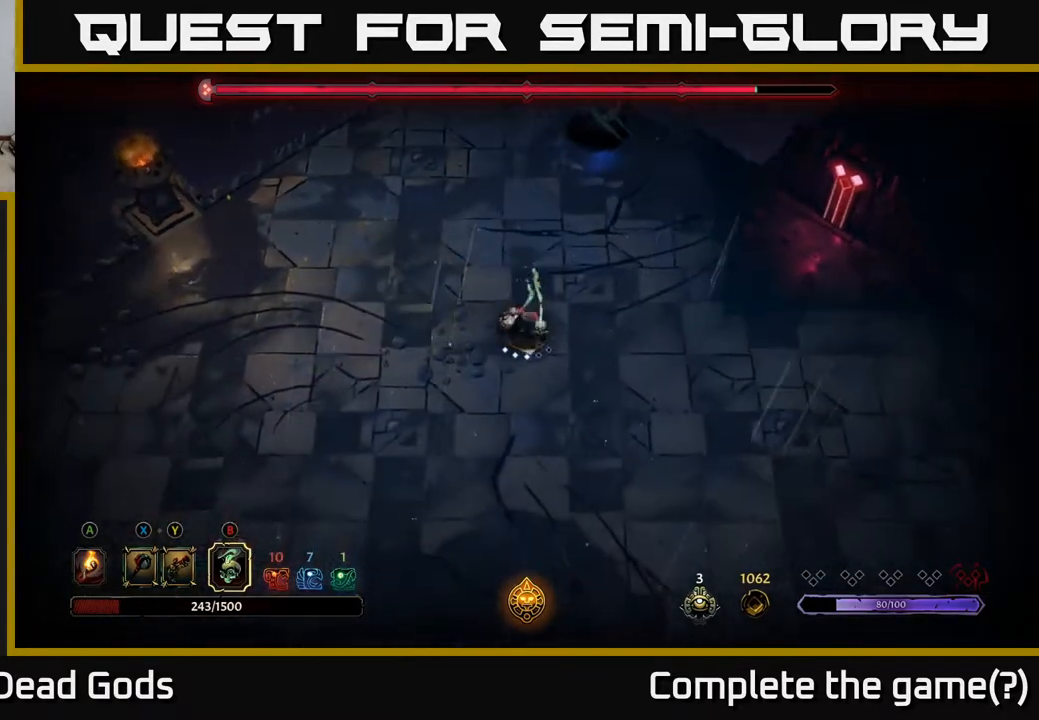
{"buttons": ["Y"], "left_stick": "up", "right_stick": "center", "events": [[100, "Y", "down"]]}
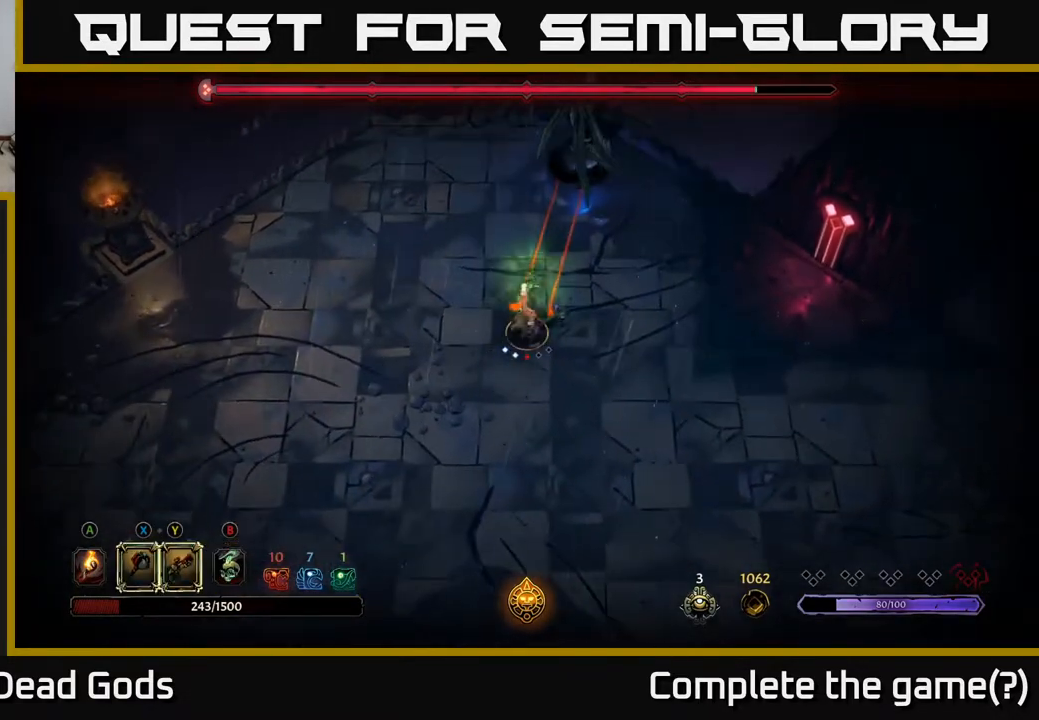
{"buttons": [], "left_stick": "up", "right_stick": "center", "events": [[333, "Y", "up"]]}
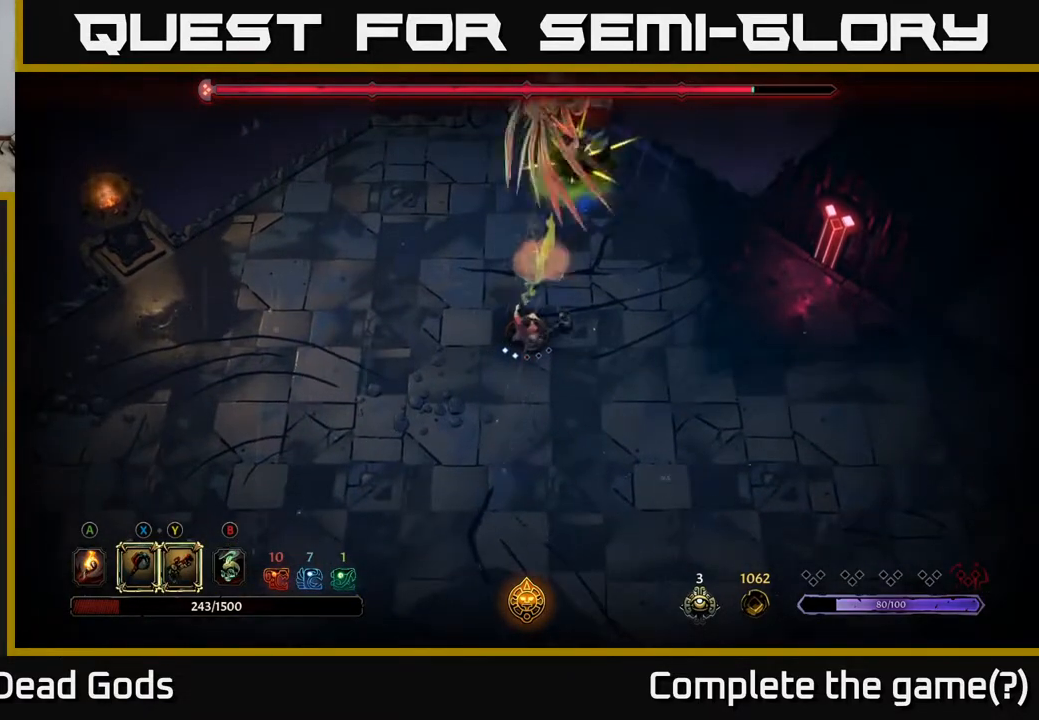
{"buttons": [], "left_stick": "up", "right_stick": "center", "events": []}
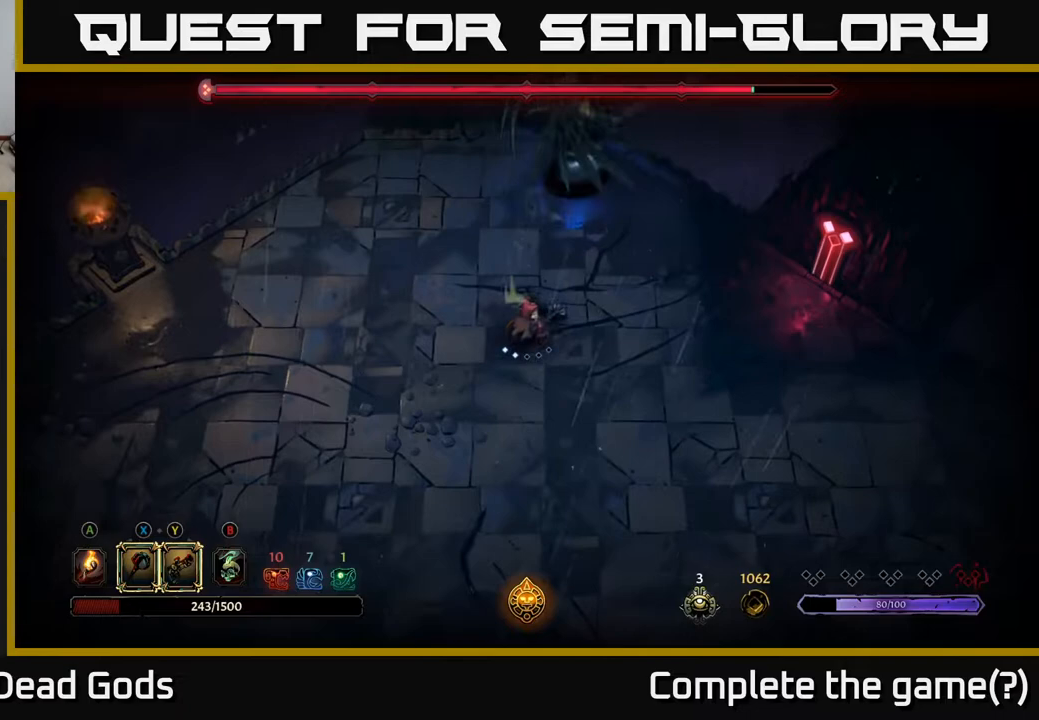
{"buttons": [], "left_stick": "up", "right_stick": "center", "events": [[17, "left_stick", "up-right"], [333, "left_stick", "up"]]}
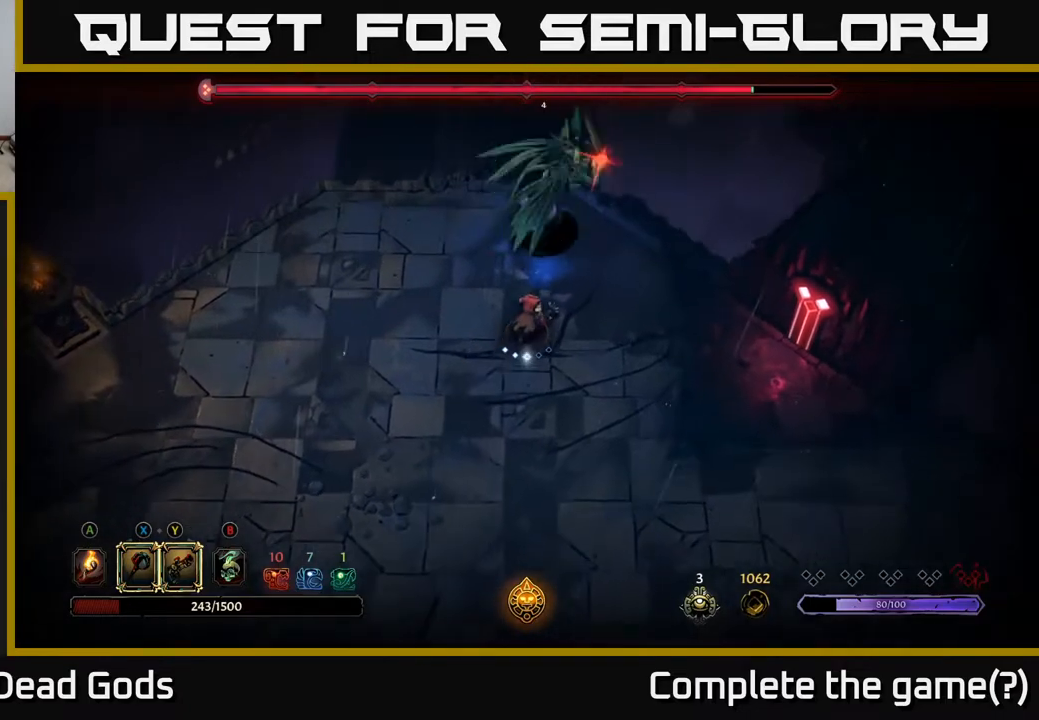
{"buttons": [], "left_stick": "up-right", "right_stick": "center", "events": [[100, "R2", "down"], [200, "left_stick", "up-right"], [417, "R2", "up"]]}
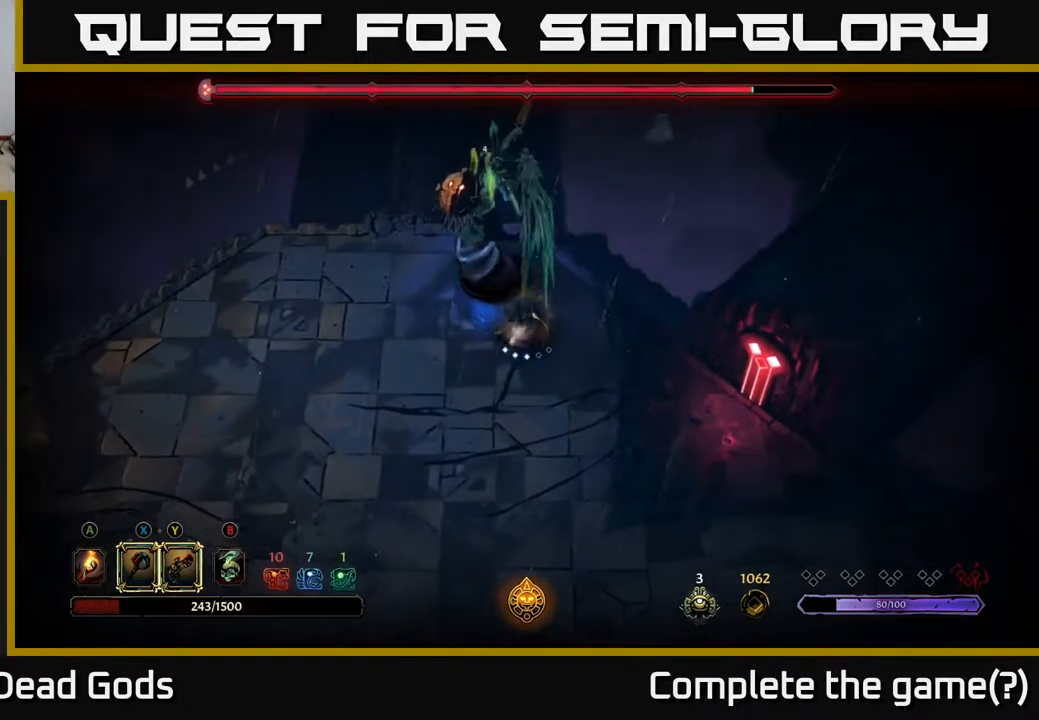
{"buttons": ["R2"], "left_stick": "down-left", "right_stick": "center", "events": [[50, "left_stick", "right"], [250, "R2", "down"], [267, "left_stick", "down-left"]]}
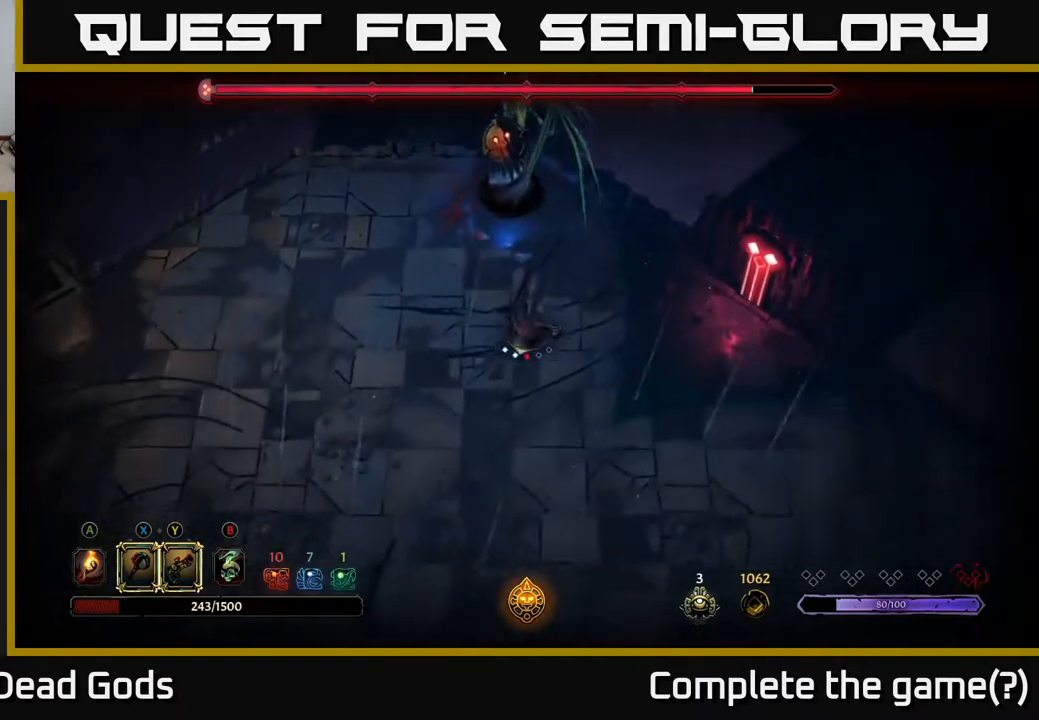
{"buttons": [], "left_stick": "down-left", "right_stick": "center", "events": [[183, "R2", "up"]]}
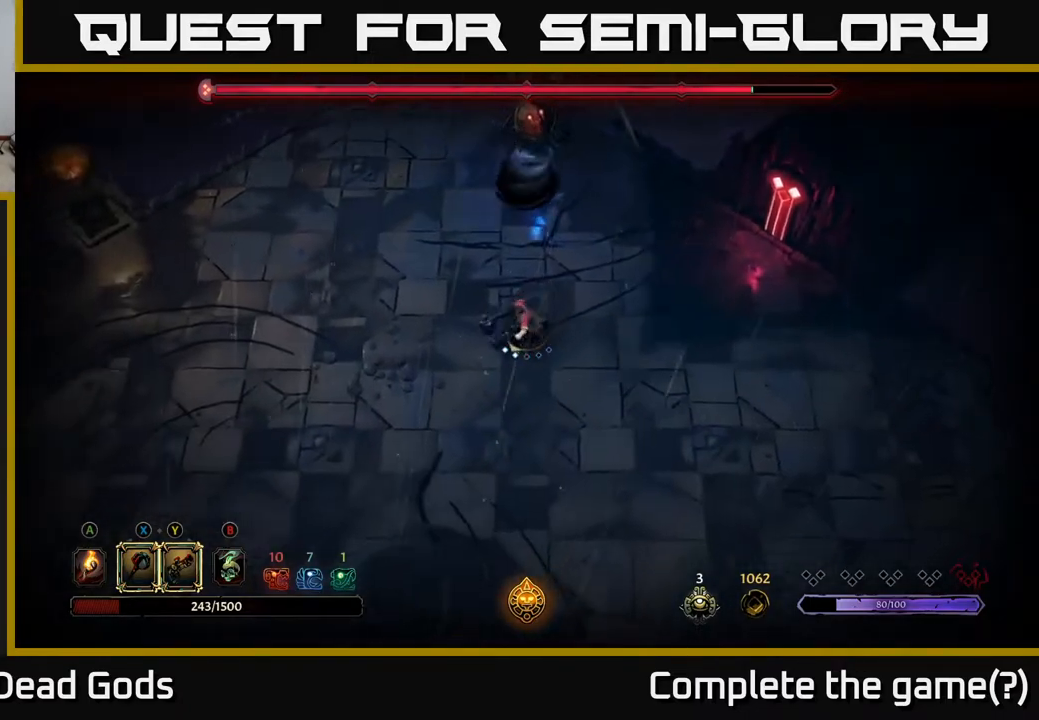
{"buttons": [], "left_stick": "down", "right_stick": "center", "events": [[33, "left_stick", "down"]]}
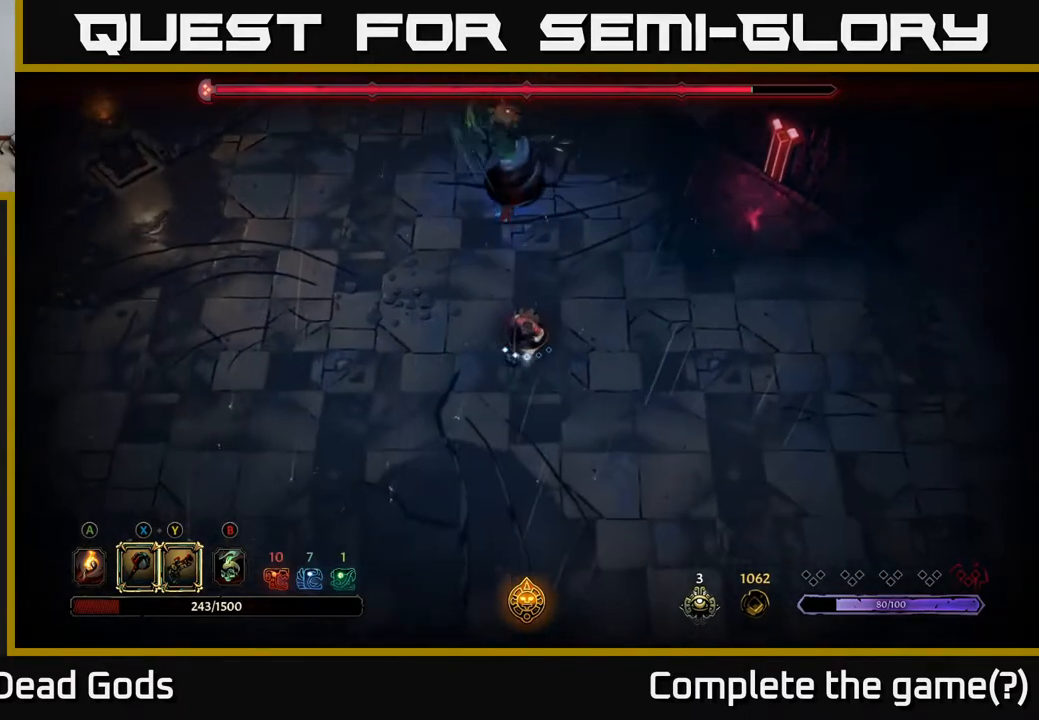
{"buttons": [], "left_stick": "down-right", "right_stick": "center", "events": [[167, "left_stick", "down-right"]]}
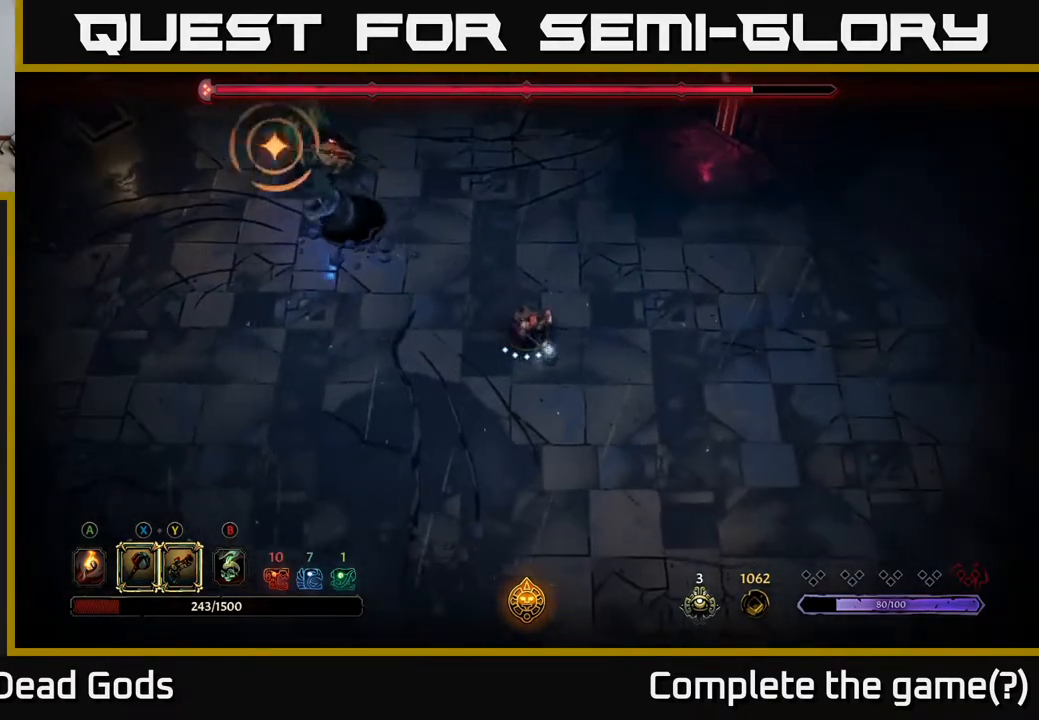
{"buttons": ["R2"], "left_stick": "down-left", "right_stick": "center", "events": [[50, "B", "down"], [67, "left_stick", "up-left"], [117, "B", "up"], [183, "B", "down"], [217, "B", "up"], [400, "R2", "down"], [400, "left_stick", "down-left"]]}
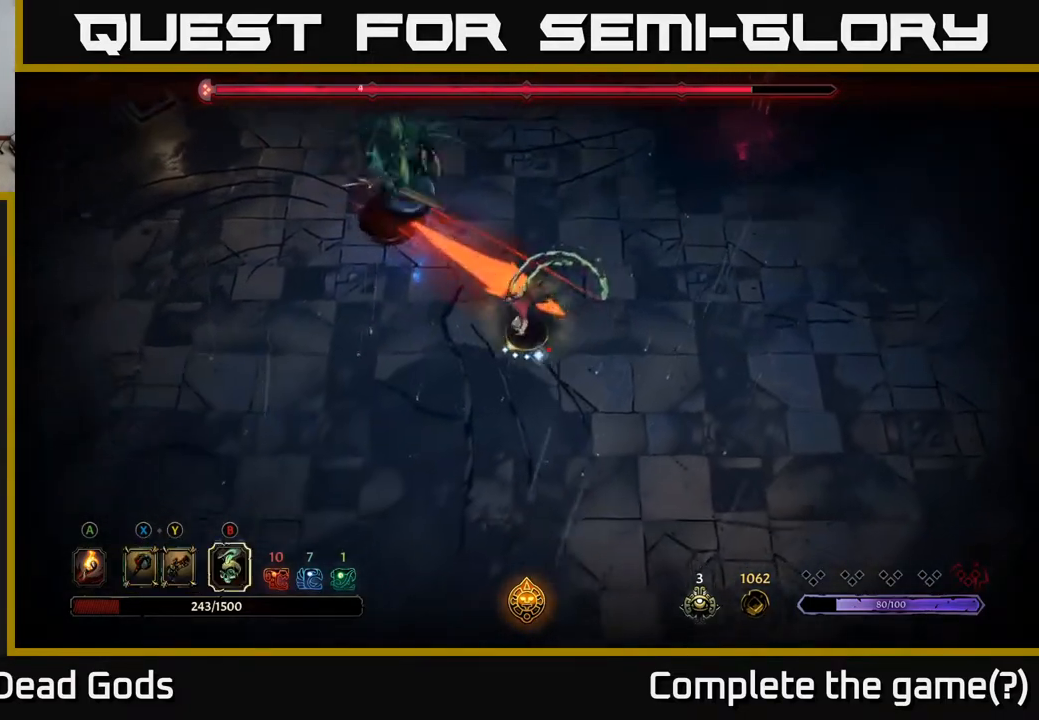
{"buttons": [], "left_stick": "left", "right_stick": "center", "events": [[17, "R2", "up"], [83, "R2", "down"], [183, "R2", "up"], [267, "left_stick", "left"]]}
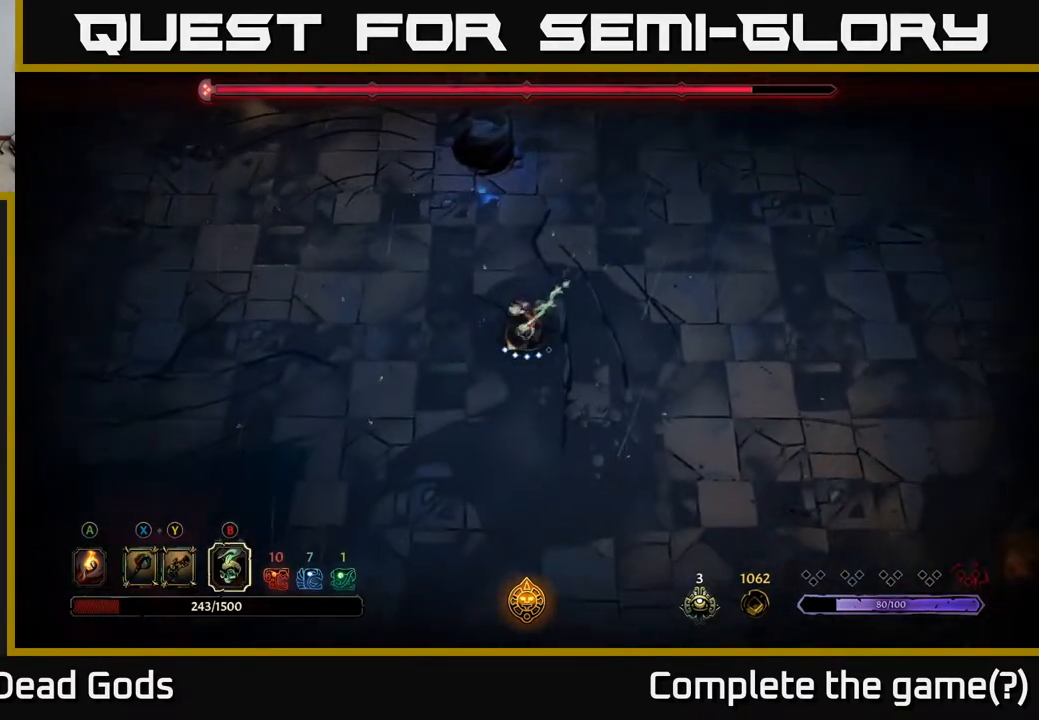
{"buttons": [], "left_stick": "up", "right_stick": "center", "events": [[133, "B", "down"], [150, "left_stick", "up"], [200, "B", "up"]]}
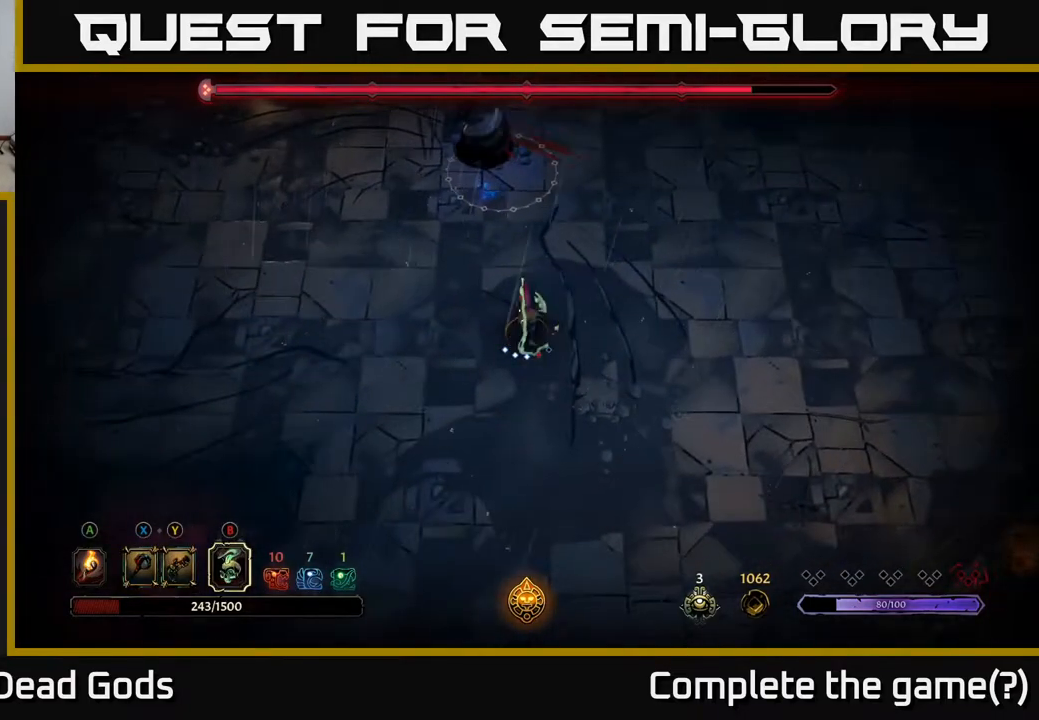
{"buttons": [], "left_stick": "up", "right_stick": "center", "events": [[283, "B", "down"], [367, "B", "up"]]}